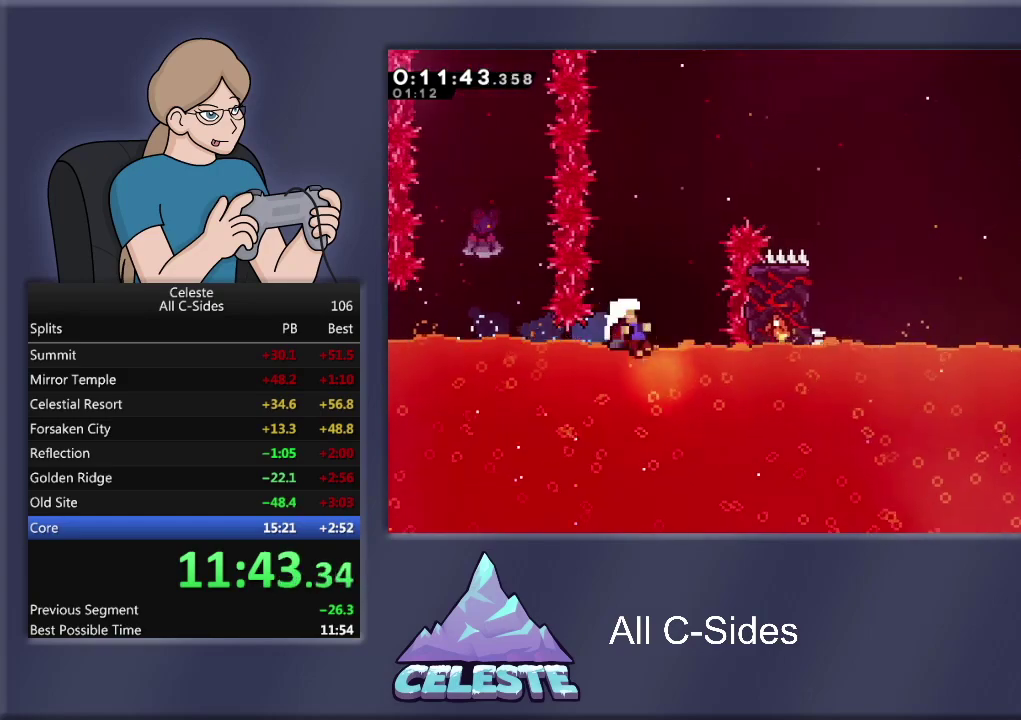
Gameplay with a controller (PlayStation layout); each line is a JSON object with the inputs held at the frame after it. "events" lists button and stick changes between this image and that frame as [ms after this image, input, new state], when the widget could be followed in between. Not read: R3 right_stick.
{"buttons": ["CROSS"], "left_stick": "center", "events": [[67, "DPAD_RIGHT", "down"], [301, "DPAD_UP", "up"], [301, "SQUARE", "up"], [367, "R1", "up"], [401, "DPAD_RIGHT", "up"], [434, "CROSS", "down"]]}
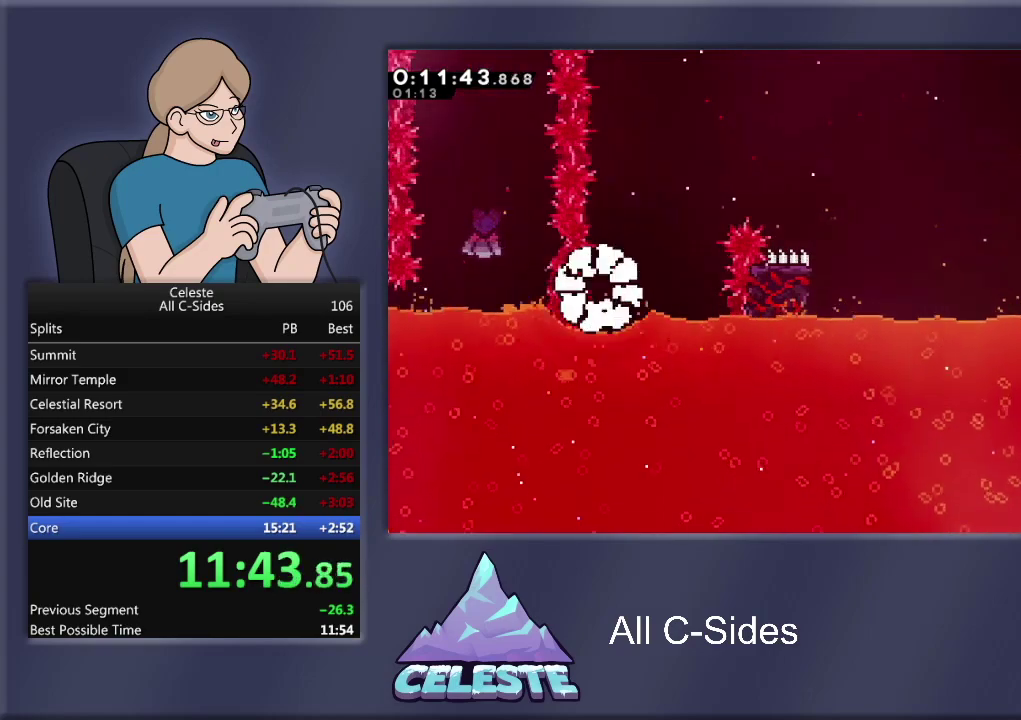
{"buttons": [], "left_stick": "center", "events": [[33, "CROSS", "up"], [100, "CROSS", "down"], [233, "CROSS", "up"]]}
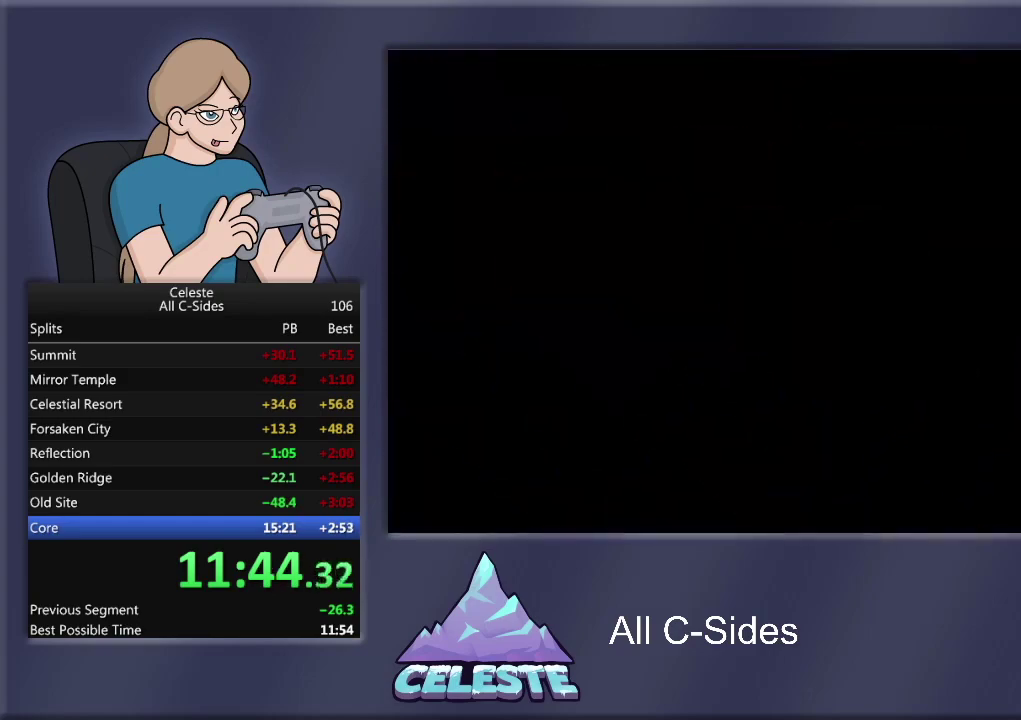
{"buttons": ["DPAD_RIGHT"], "left_stick": "center", "events": [[367, "DPAD_RIGHT", "down"]]}
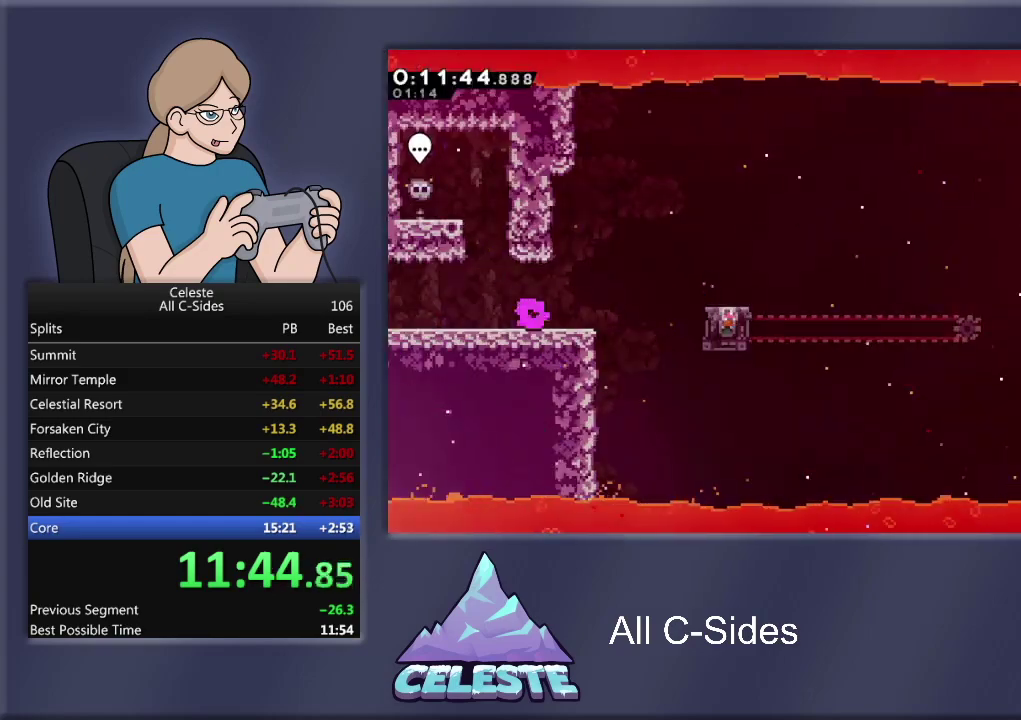
{"buttons": ["CROSS", "R1", "DPAD_RIGHT"], "left_stick": "center", "events": [[334, "CROSS", "down"], [334, "R1", "down"]]}
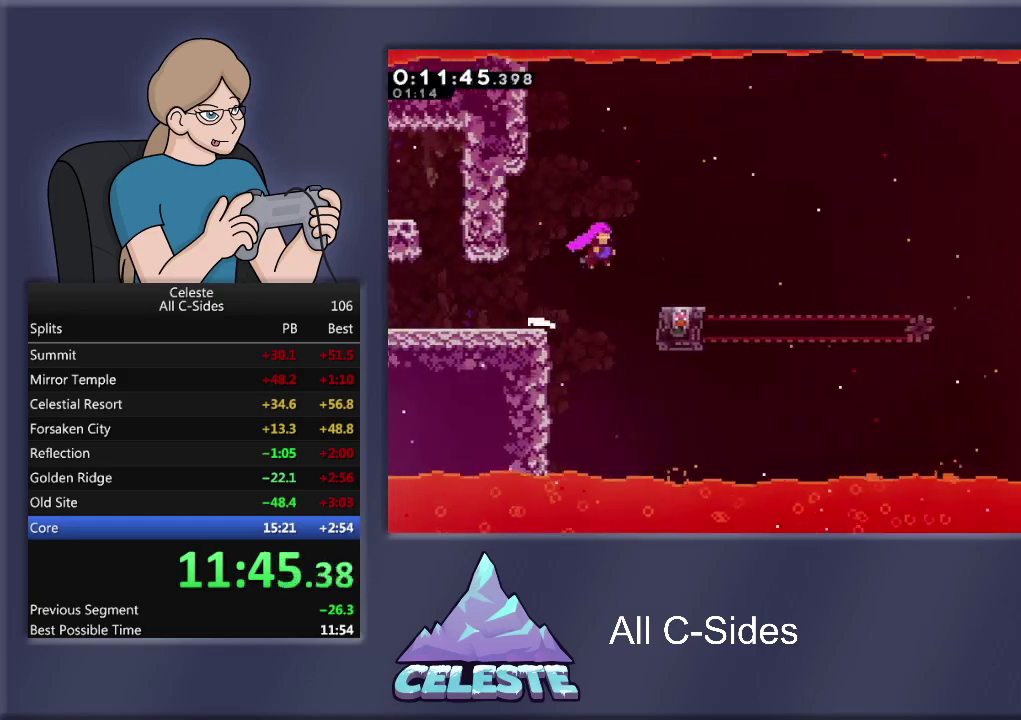
{"buttons": [], "left_stick": "center", "events": [[201, "CROSS", "up"], [234, "R1", "up"], [301, "DPAD_RIGHT", "up"]]}
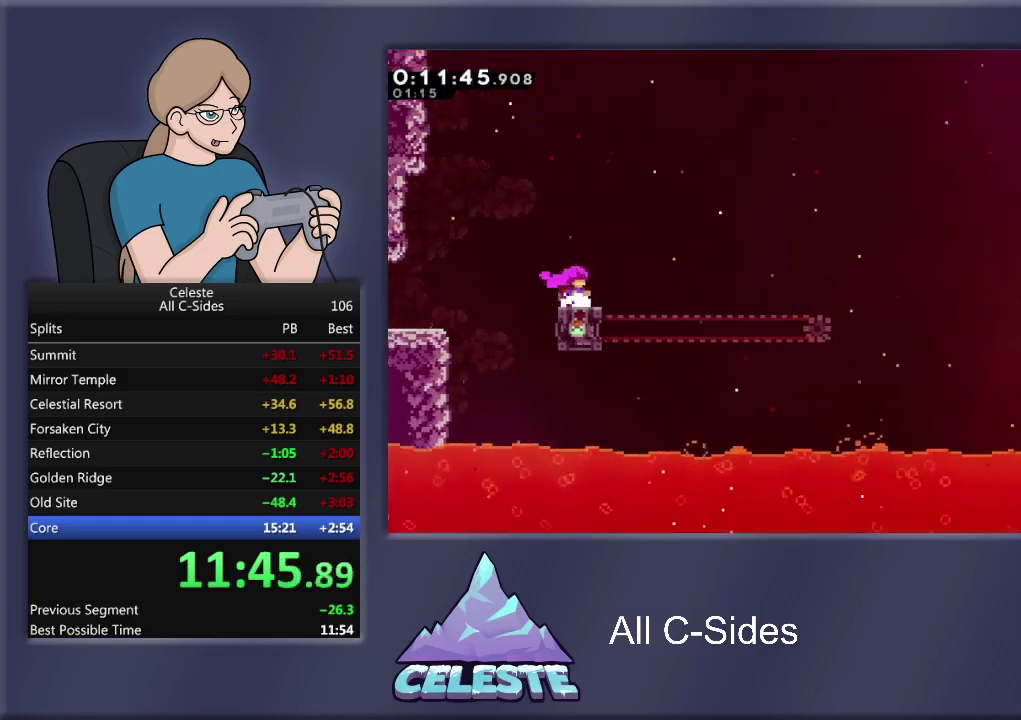
{"buttons": ["R1", "DPAD_RIGHT"], "left_stick": "center", "events": [[400, "DPAD_RIGHT", "down"], [500, "R1", "down"]]}
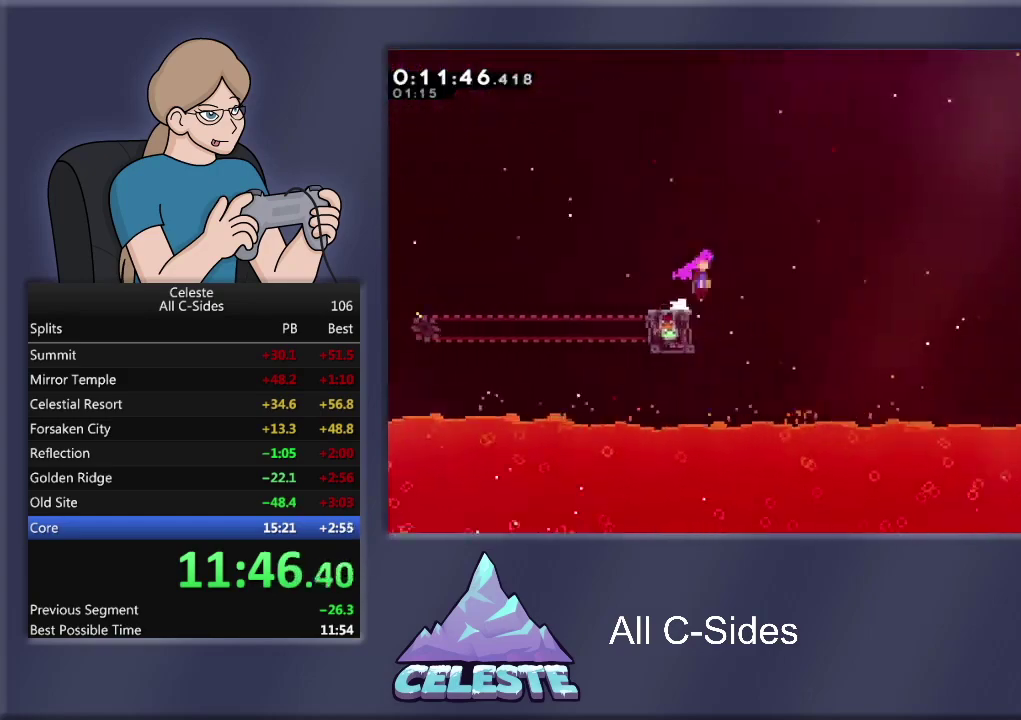
{"buttons": ["R1", "DPAD_UP", "DPAD_RIGHT"], "left_stick": "center", "events": [[34, "CROSS", "down"], [334, "DPAD_UP", "down"], [501, "CROSS", "up"]]}
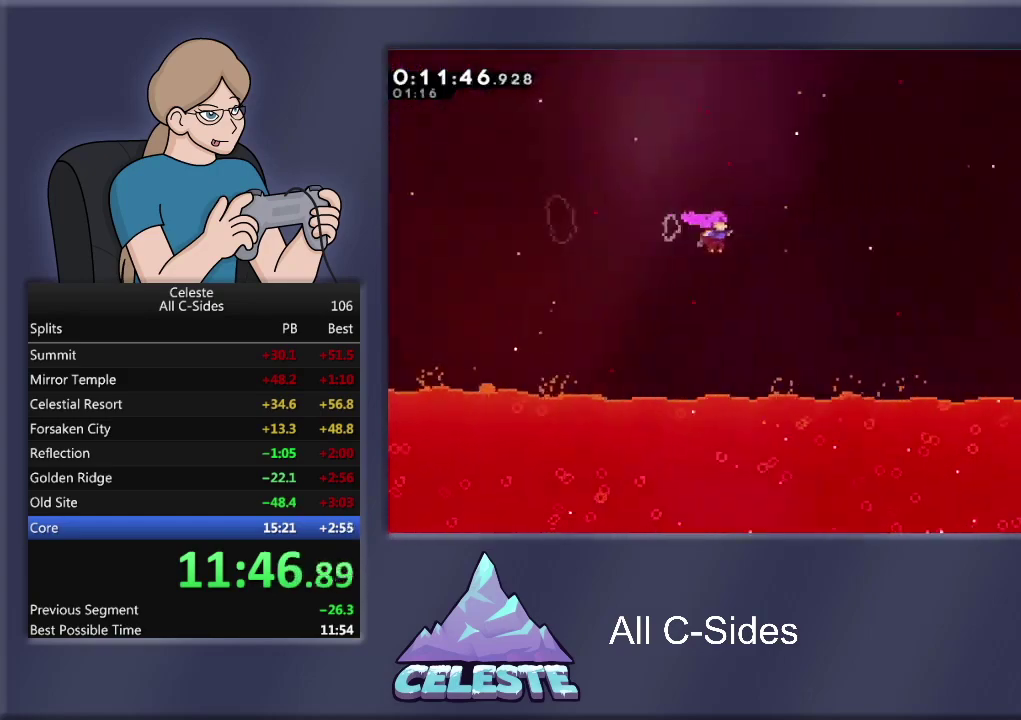
{"buttons": ["DPAD_UP", "DPAD_RIGHT"], "left_stick": "center", "events": [[133, "SQUARE", "down"], [434, "SQUARE", "up"], [500, "R1", "up"]]}
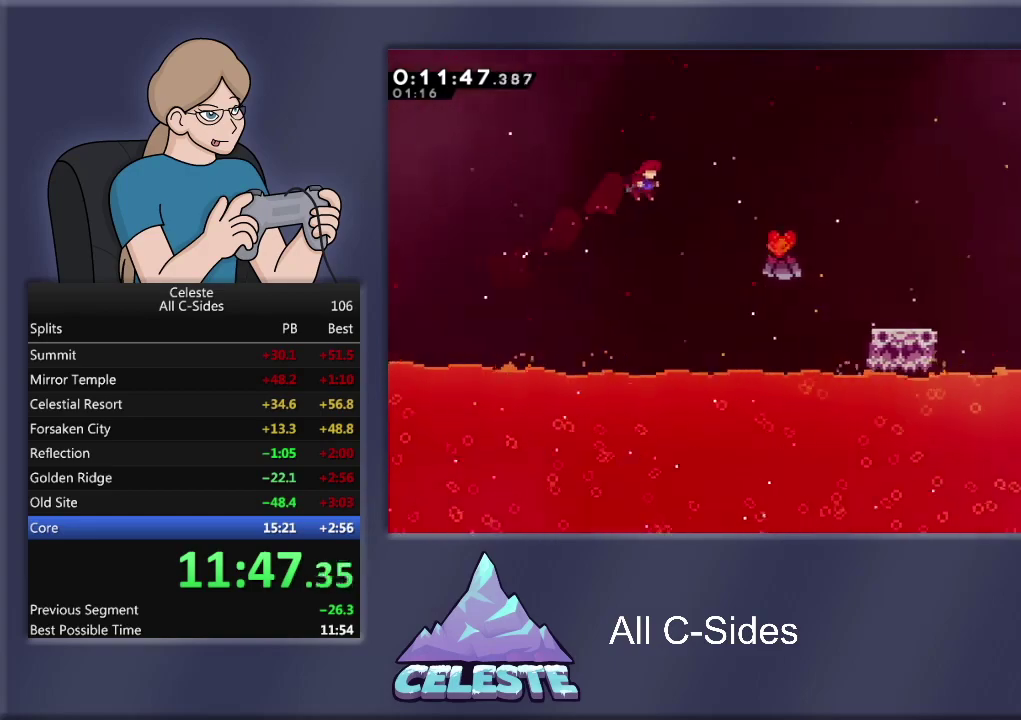
{"buttons": ["SQUARE", "R1", "DPAD_UP", "DPAD_RIGHT"], "left_stick": "center", "events": [[334, "R1", "down"], [367, "SQUARE", "down"]]}
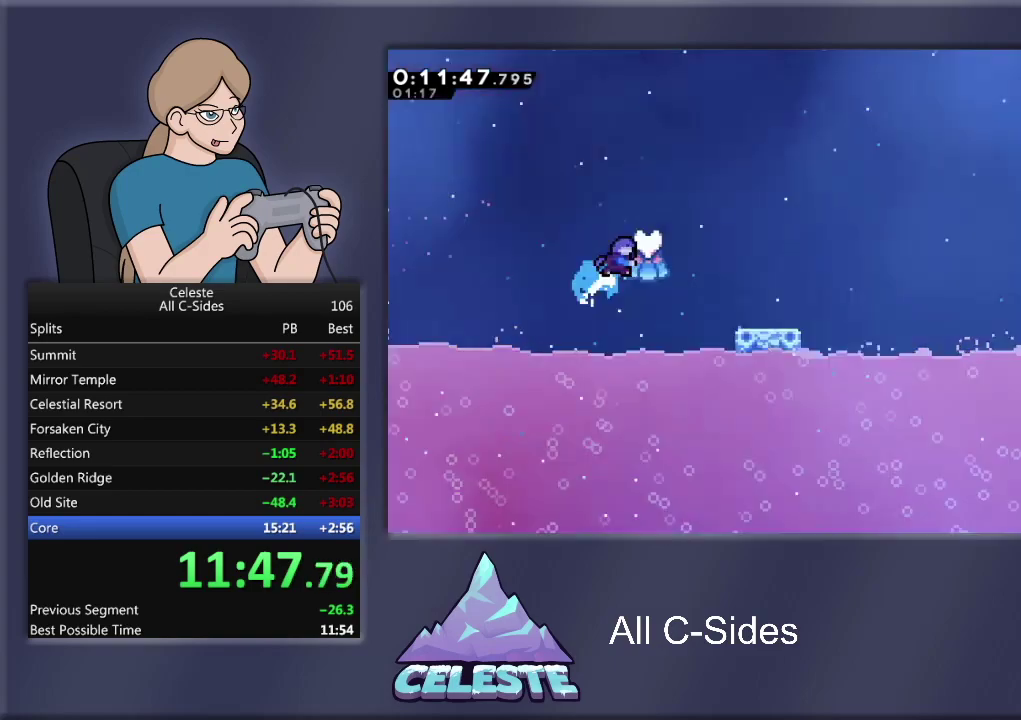
{"buttons": [], "left_stick": "center", "events": [[100, "SQUARE", "up"], [200, "R1", "up"], [334, "DPAD_UP", "up"], [434, "DPAD_RIGHT", "up"]]}
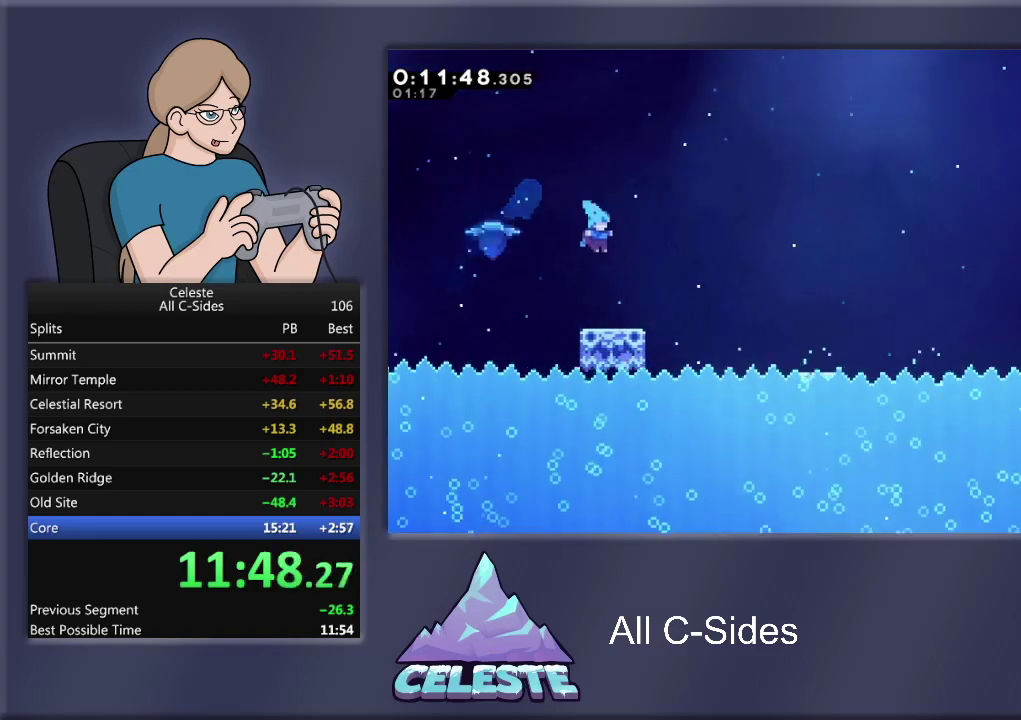
{"buttons": ["DPAD_RIGHT"], "left_stick": "center", "events": [[267, "DPAD_RIGHT", "down"]]}
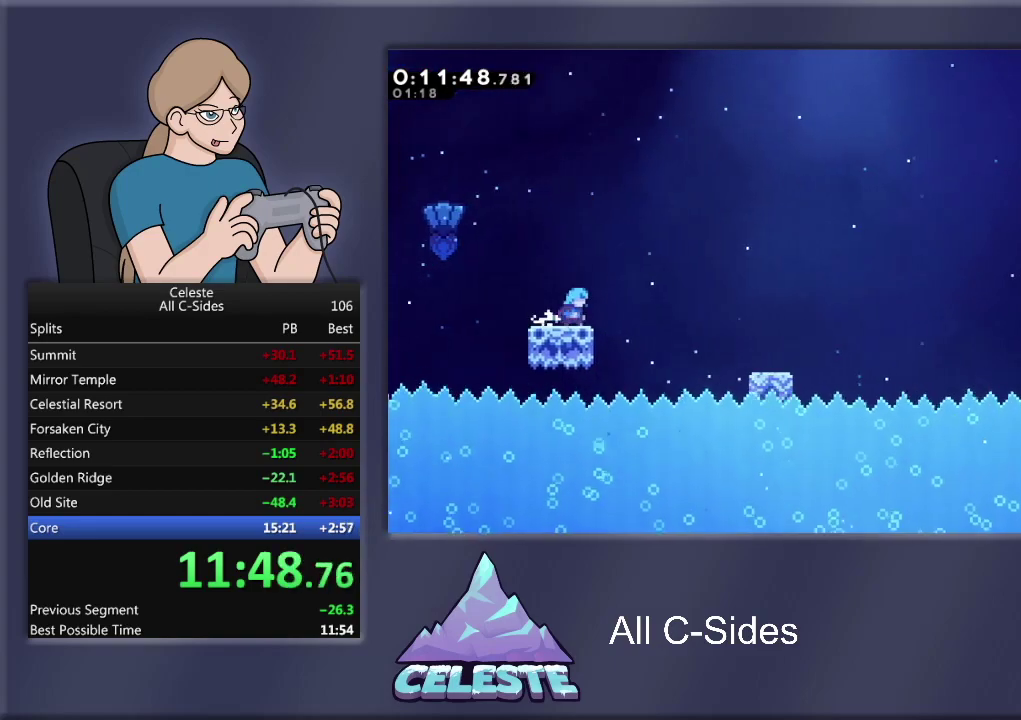
{"buttons": ["DPAD_RIGHT"], "left_stick": "center", "events": [[67, "CROSS", "down"], [67, "R1", "down"], [368, "CROSS", "up"], [401, "R1", "up"]]}
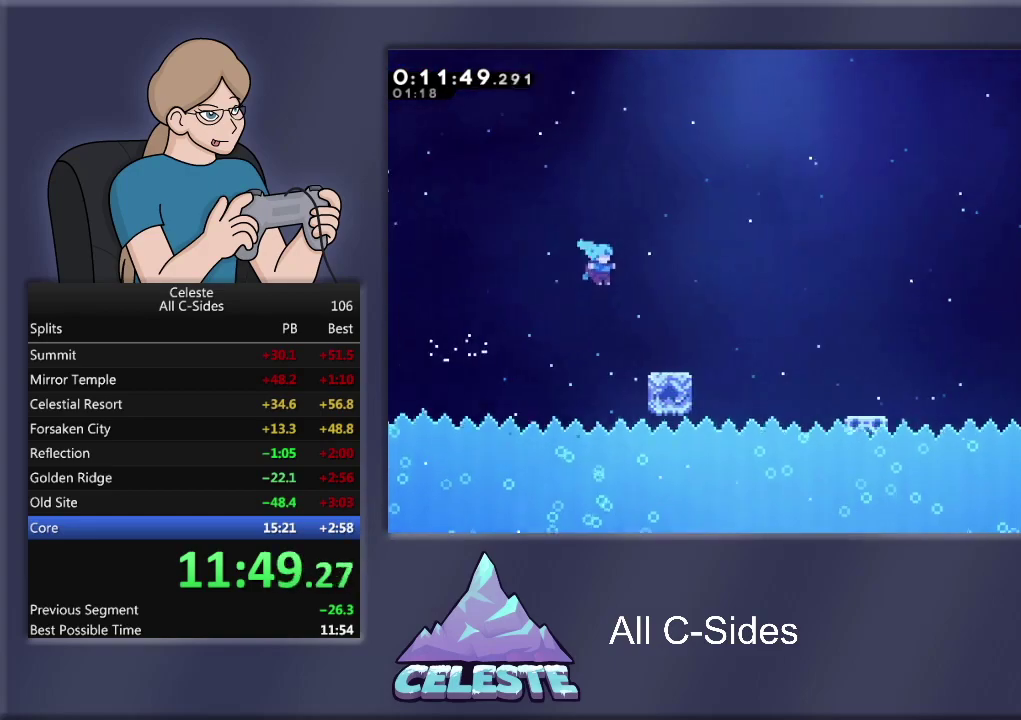
{"buttons": ["CROSS", "R1", "DPAD_RIGHT"], "left_stick": "center", "events": [[334, "CROSS", "down"], [334, "R1", "down"]]}
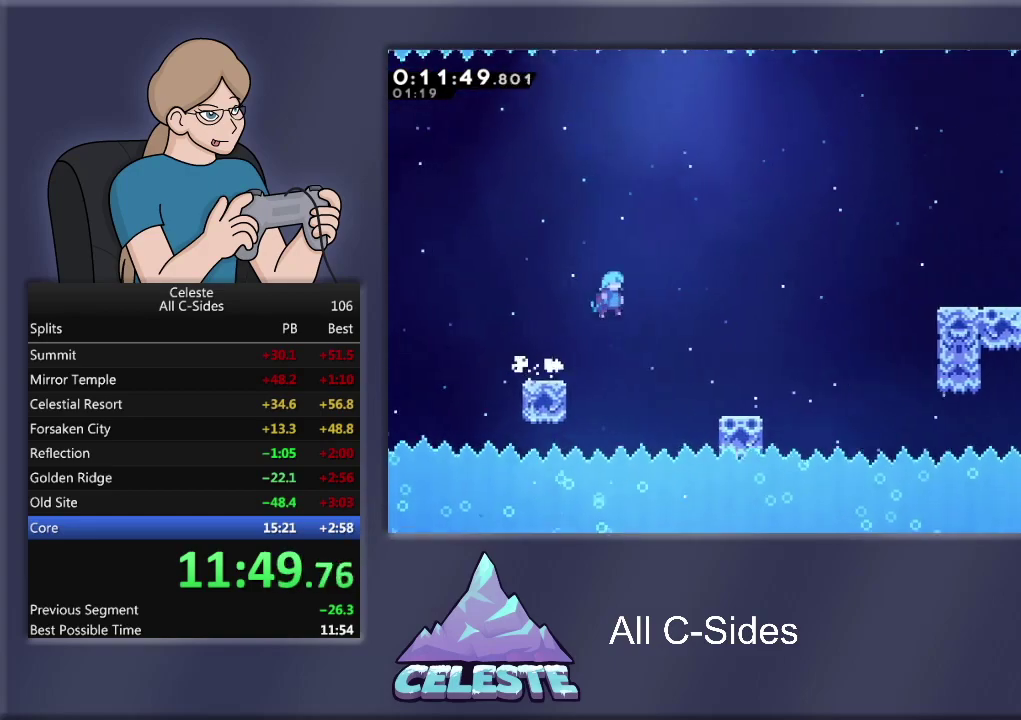
{"buttons": ["DPAD_RIGHT"], "left_stick": "center", "events": [[167, "CROSS", "up"], [201, "R1", "up"]]}
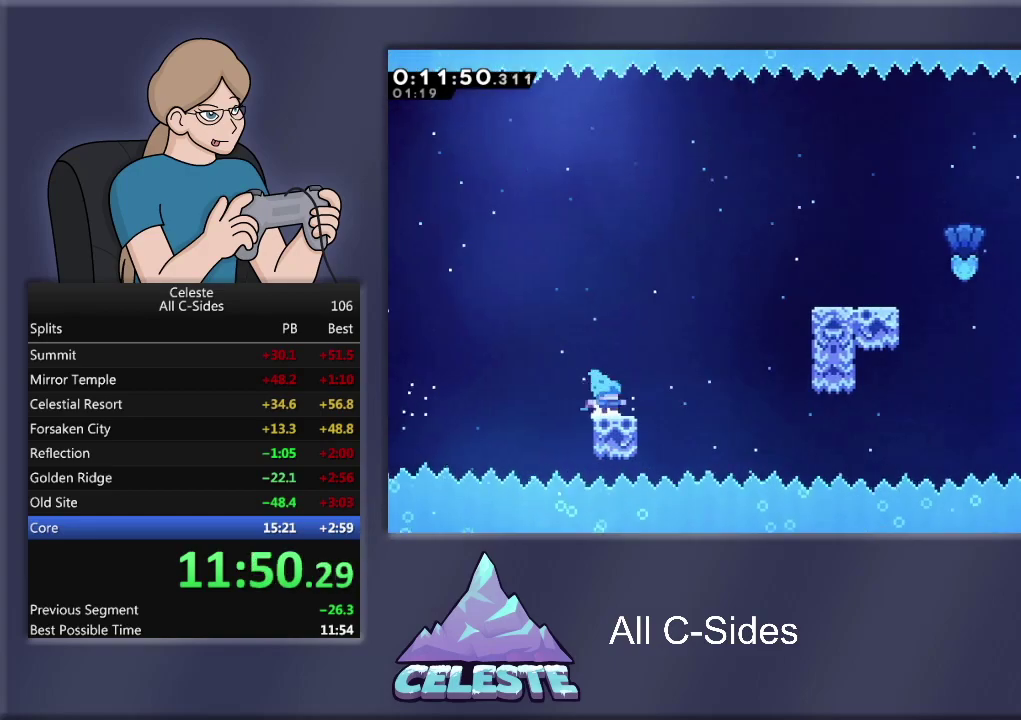
{"buttons": ["CROSS", "R1", "DPAD_RIGHT"], "left_stick": "center", "events": [[167, "CROSS", "down"], [167, "R1", "down"]]}
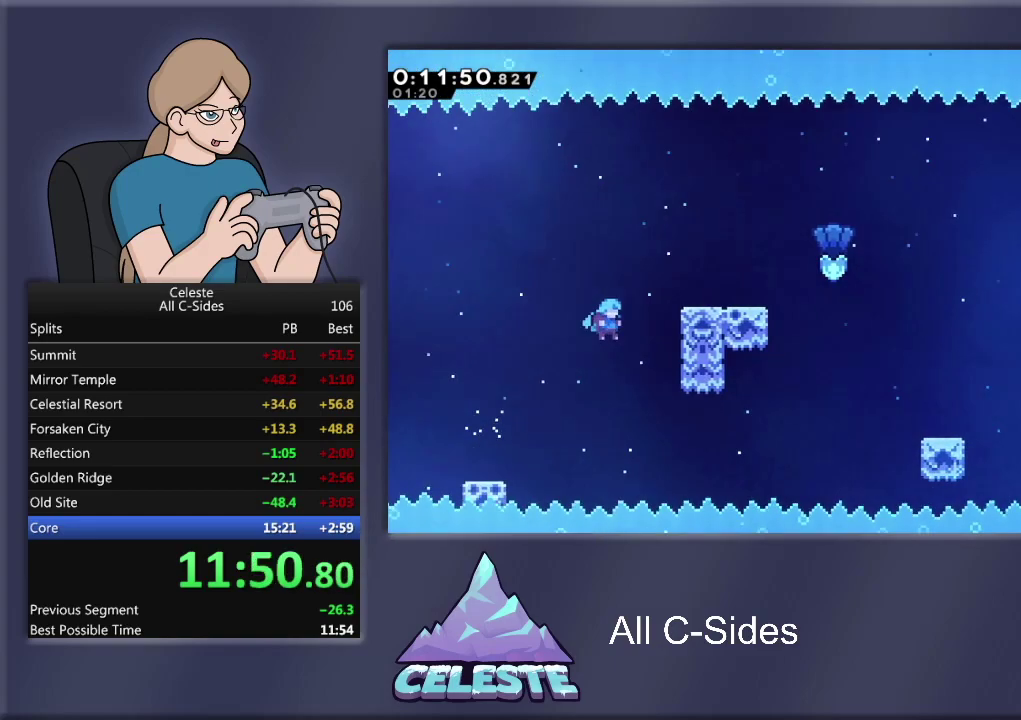
{"buttons": ["R1", "DPAD_RIGHT"], "left_stick": "center", "events": [[301, "CROSS", "up"], [401, "CROSS", "down"], [501, "CROSS", "up"]]}
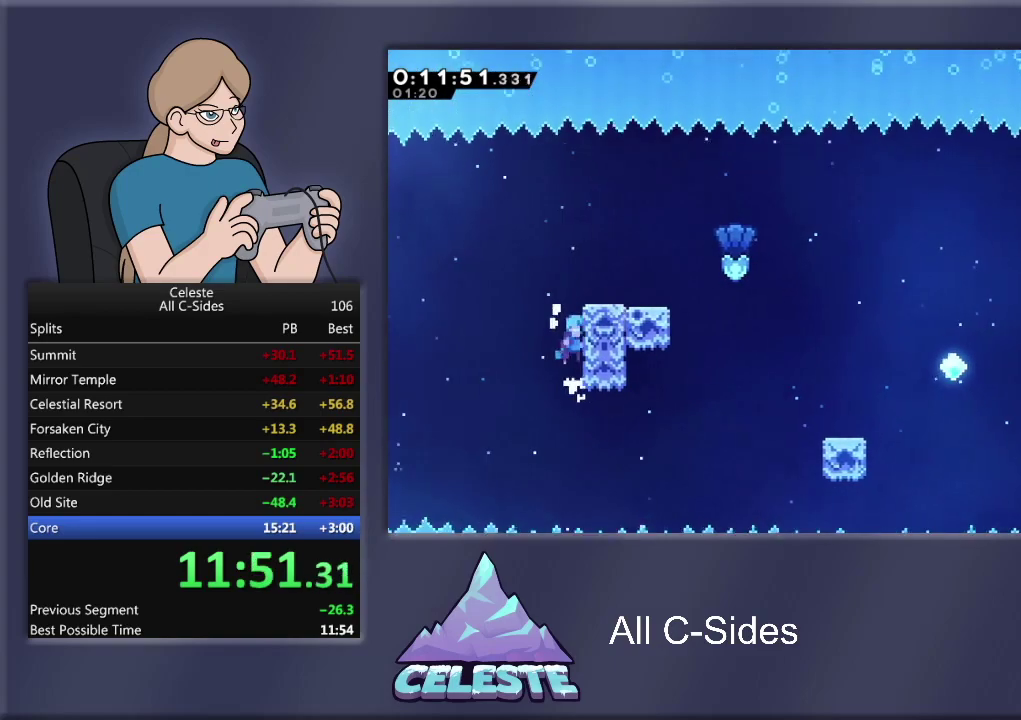
{"buttons": ["DPAD_RIGHT"], "left_stick": "center", "events": [[67, "CROSS", "down"], [167, "CROSS", "up"], [234, "CROSS", "down"], [367, "CROSS", "up"], [400, "R1", "up"]]}
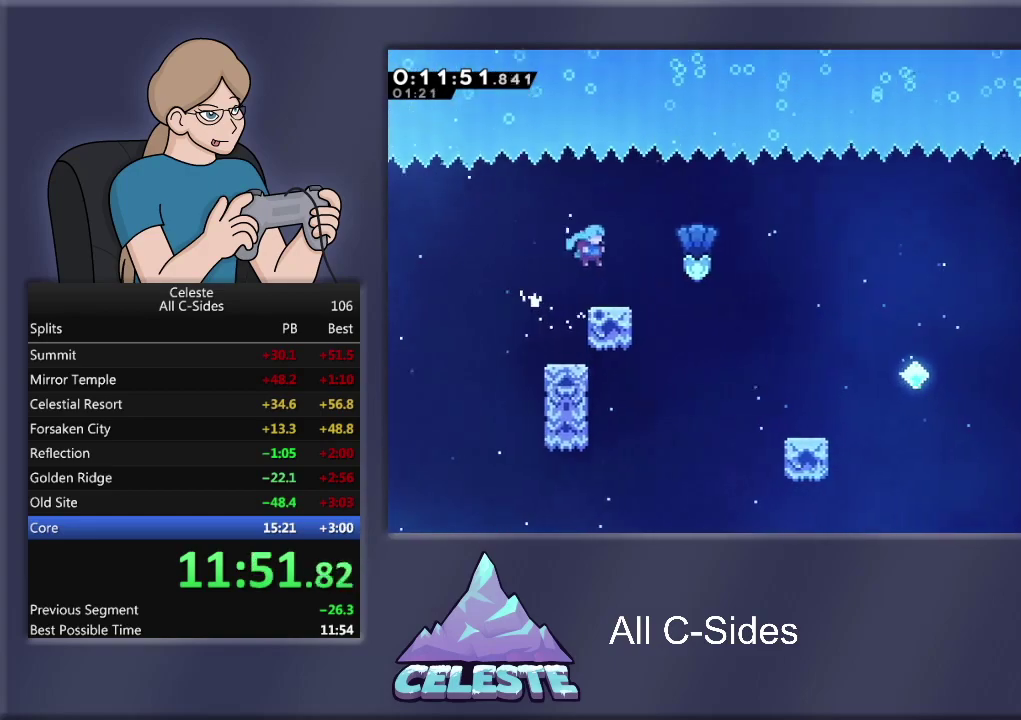
{"buttons": ["DPAD_RIGHT"], "left_stick": "center", "events": [[234, "CROSS", "down"], [234, "R1", "down"], [368, "CROSS", "up"], [434, "R1", "up"]]}
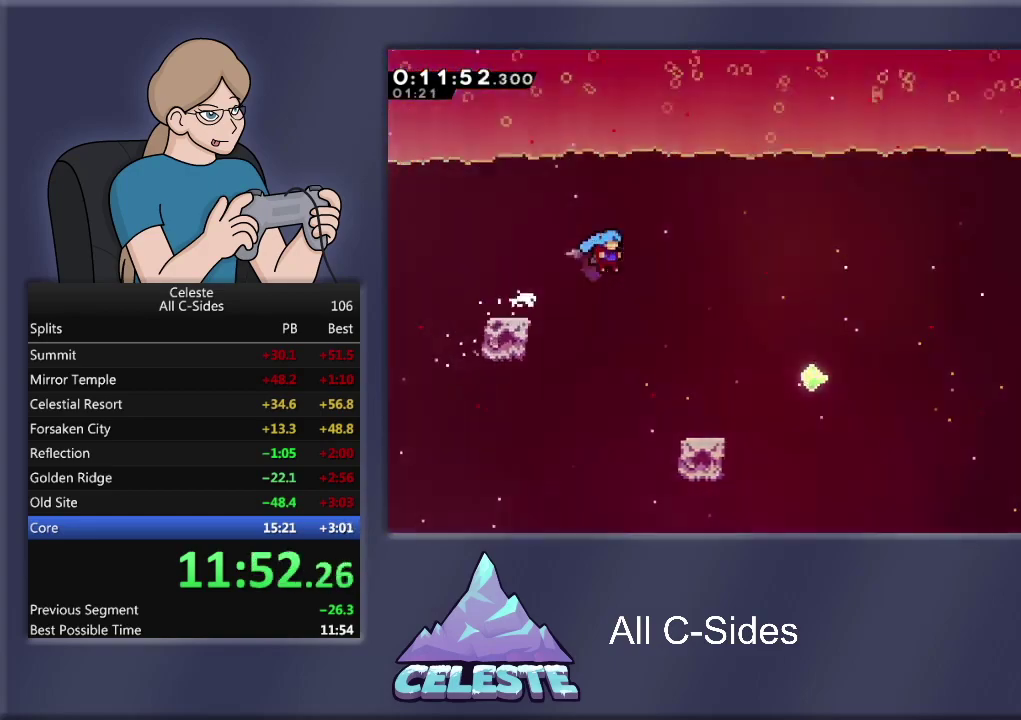
{"buttons": ["DPAD_UP", "DPAD_RIGHT"], "left_stick": "center", "events": [[100, "DPAD_UP", "down"], [234, "DPAD_RIGHT", "up"], [300, "DPAD_RIGHT", "down"]]}
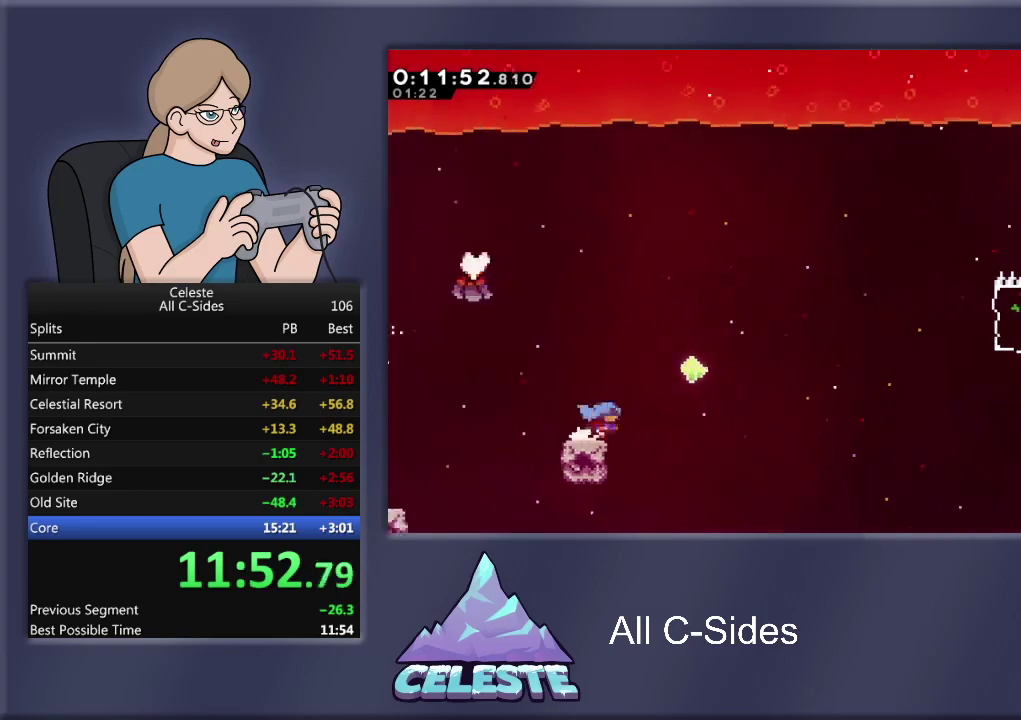
{"buttons": ["R1", "DPAD_UP", "DPAD_RIGHT"], "left_stick": "center", "events": [[34, "CROSS", "down"], [34, "R1", "down"], [501, "CROSS", "up"]]}
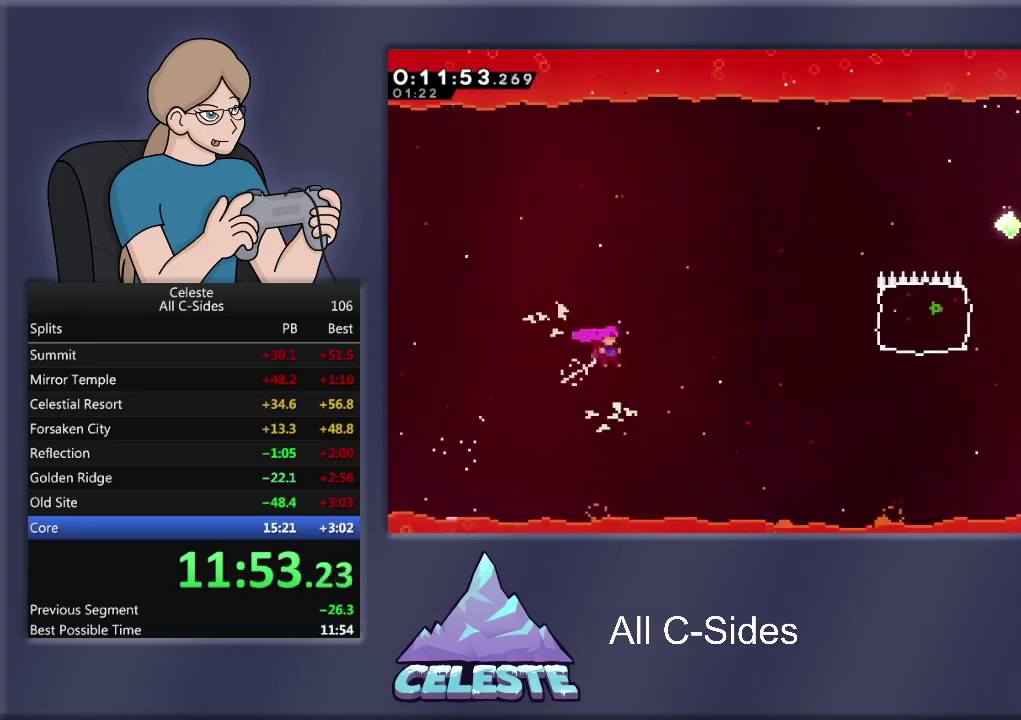
{"buttons": ["SQUARE", "R1", "DPAD_UP", "DPAD_RIGHT"], "left_stick": "center", "events": [[167, "SQUARE", "down"]]}
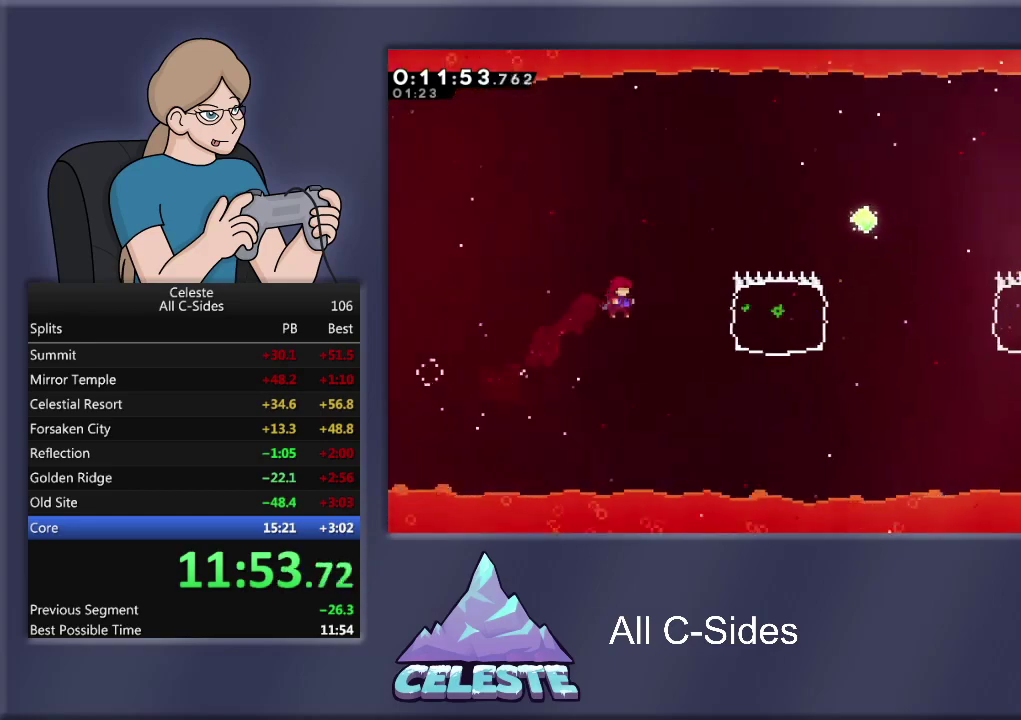
{"buttons": ["SQUARE", "R1", "DPAD_UP", "DPAD_RIGHT"], "left_stick": "center", "events": [[134, "SQUARE", "up"], [334, "SQUARE", "down"]]}
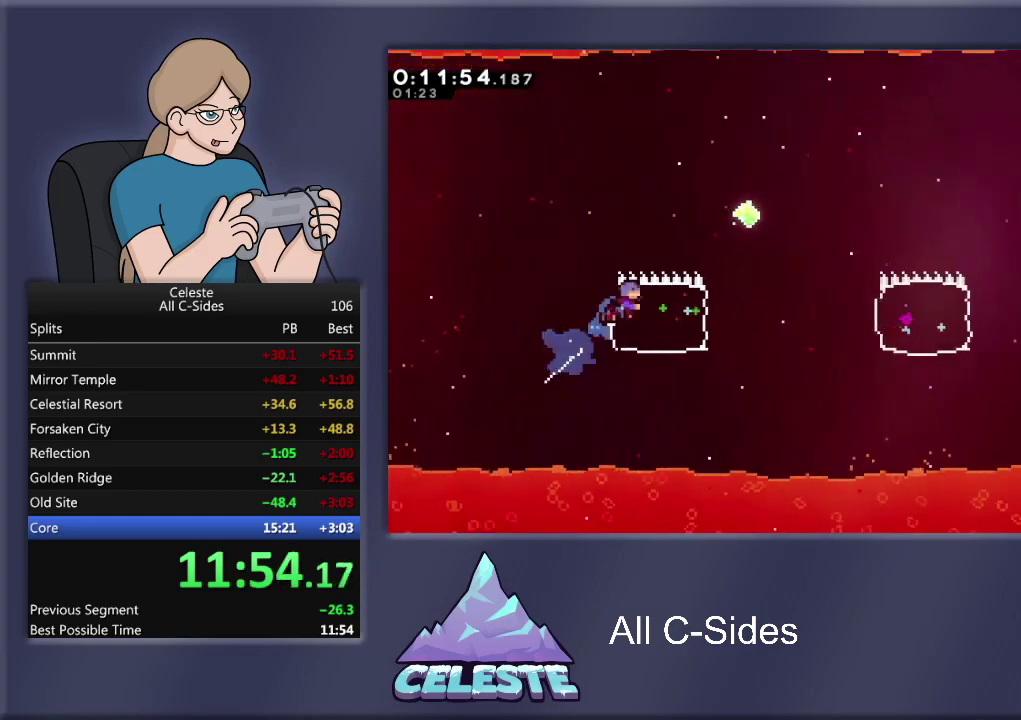
{"buttons": ["DPAD_RIGHT"], "left_stick": "center", "events": [[133, "SQUARE", "up"], [300, "DPAD_UP", "up"], [367, "R1", "up"], [400, "DPAD_RIGHT", "up"], [500, "DPAD_RIGHT", "down"]]}
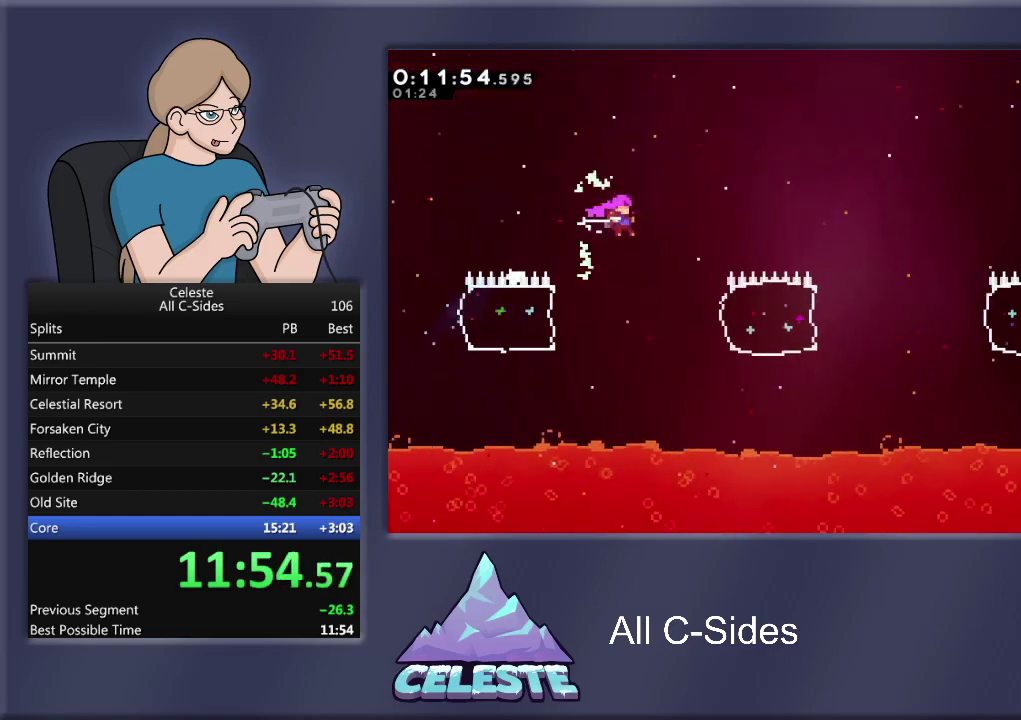
{"buttons": ["R1", "DPAD_RIGHT"], "left_stick": "center", "events": [[301, "R1", "down"], [301, "SQUARE", "down"], [501, "SQUARE", "up"]]}
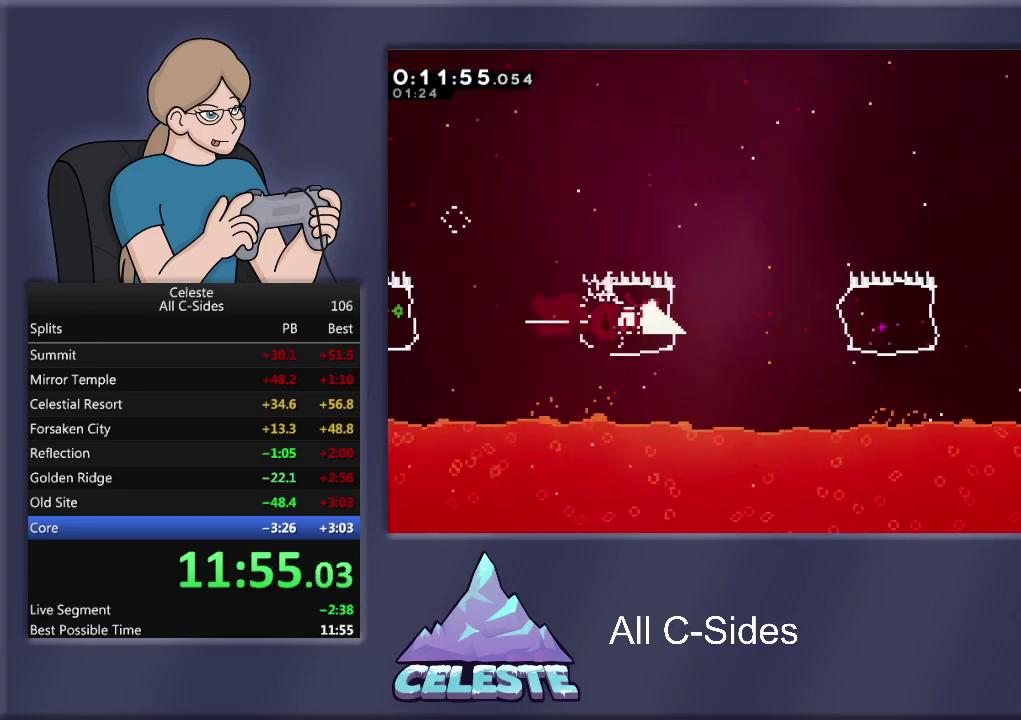
{"buttons": ["R1", "DPAD_UP", "DPAD_RIGHT"], "left_stick": "center", "events": [[234, "DPAD_UP", "down"], [267, "SQUARE", "down"], [467, "SQUARE", "up"]]}
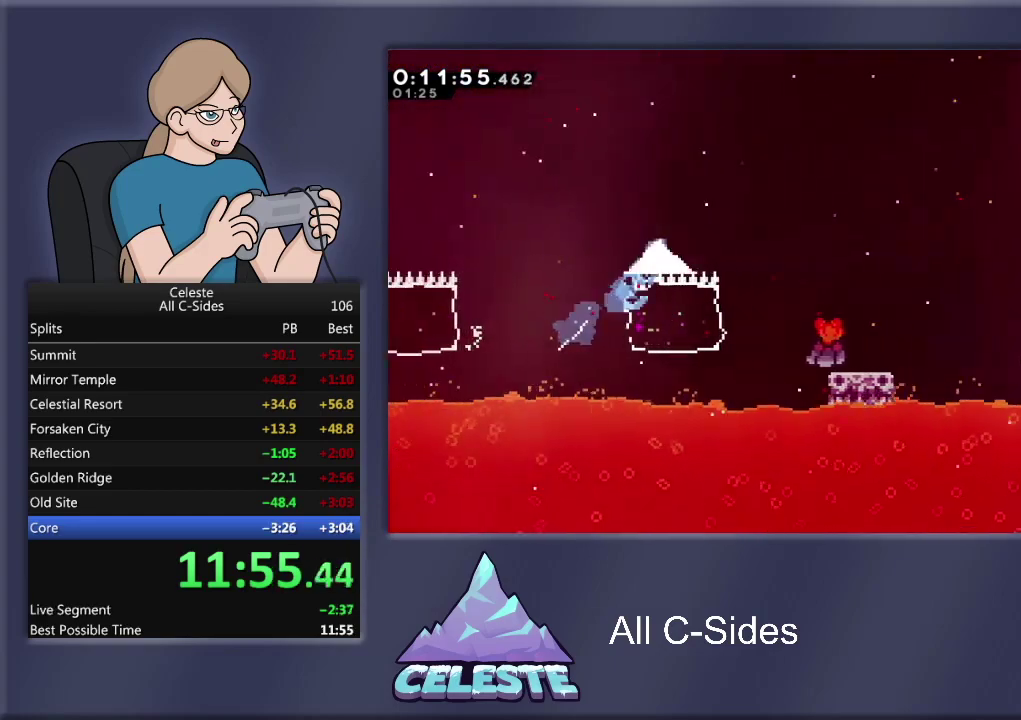
{"buttons": ["DPAD_RIGHT"], "left_stick": "center", "events": [[167, "DPAD_UP", "up"], [234, "DPAD_RIGHT", "up"], [234, "R1", "up"], [334, "DPAD_RIGHT", "down"]]}
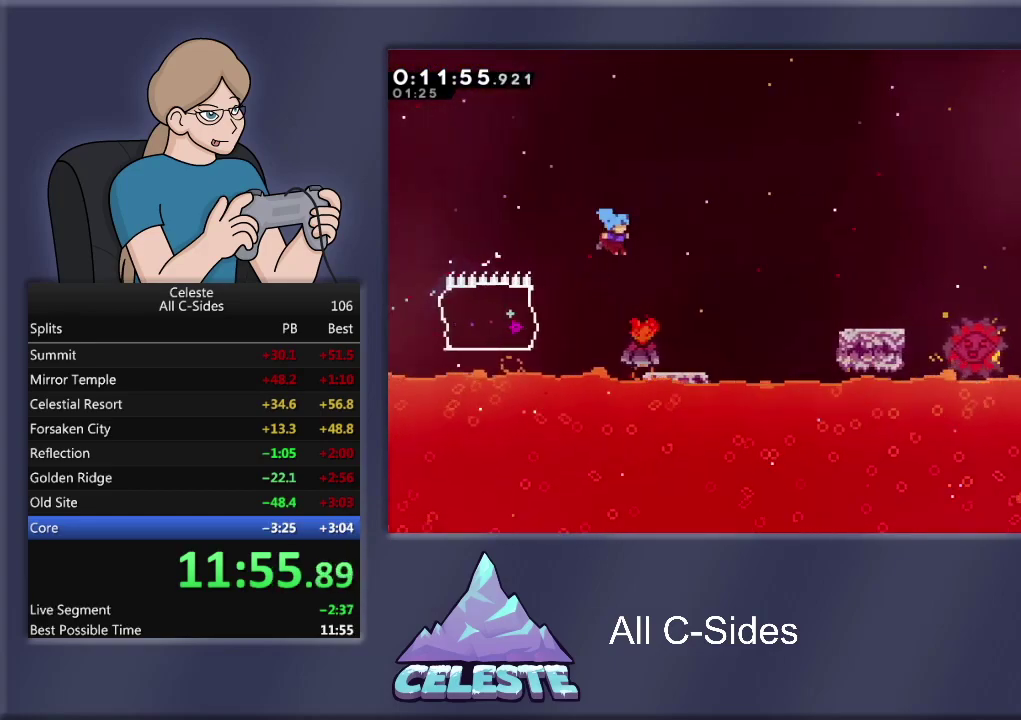
{"buttons": ["CROSS", "R1", "DPAD_RIGHT"], "left_stick": "center", "events": [[367, "R1", "down"], [400, "CROSS", "down"]]}
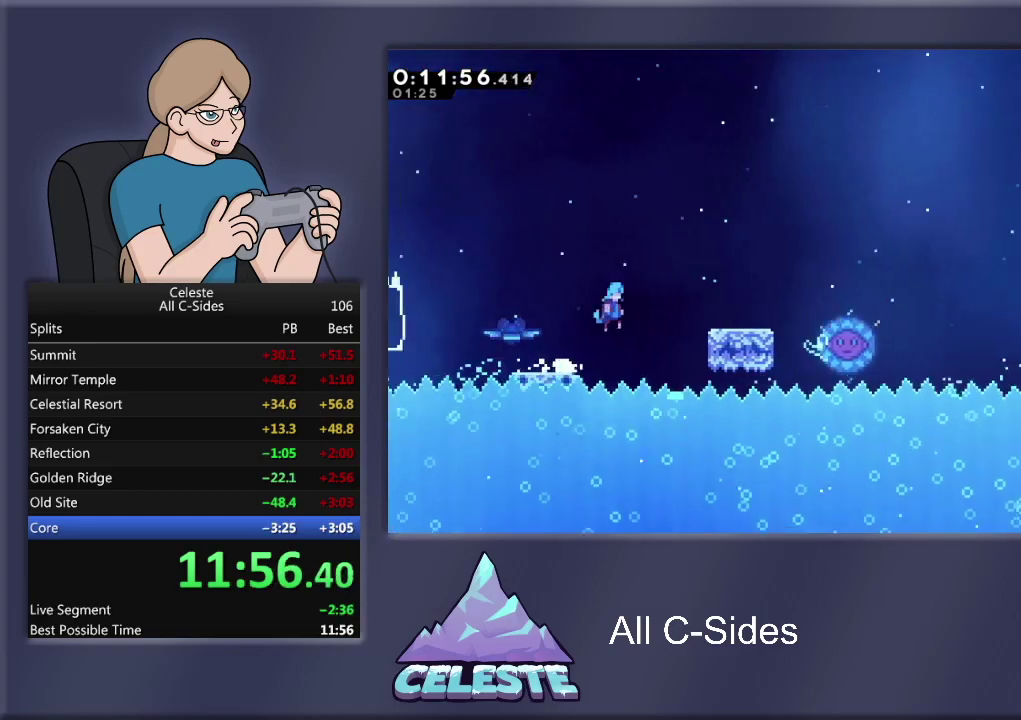
{"buttons": ["R1", "DPAD_RIGHT"], "left_stick": "center", "events": [[368, "CROSS", "up"]]}
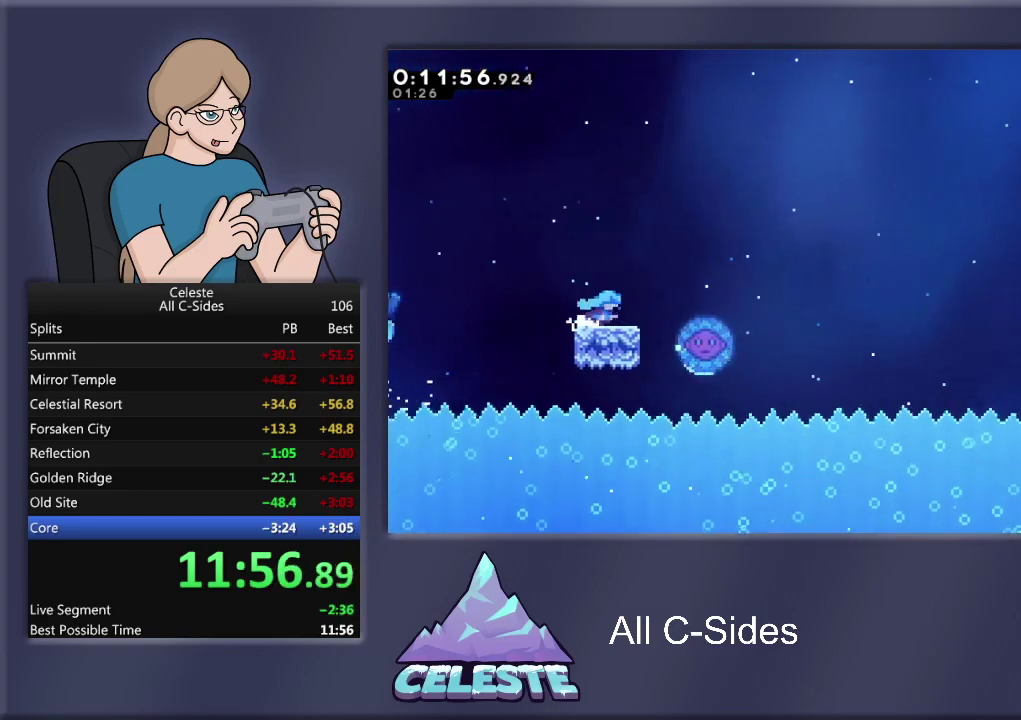
{"buttons": ["DPAD_RIGHT"], "left_stick": "center", "events": [[133, "CROSS", "down"], [434, "CROSS", "up"], [467, "R1", "up"]]}
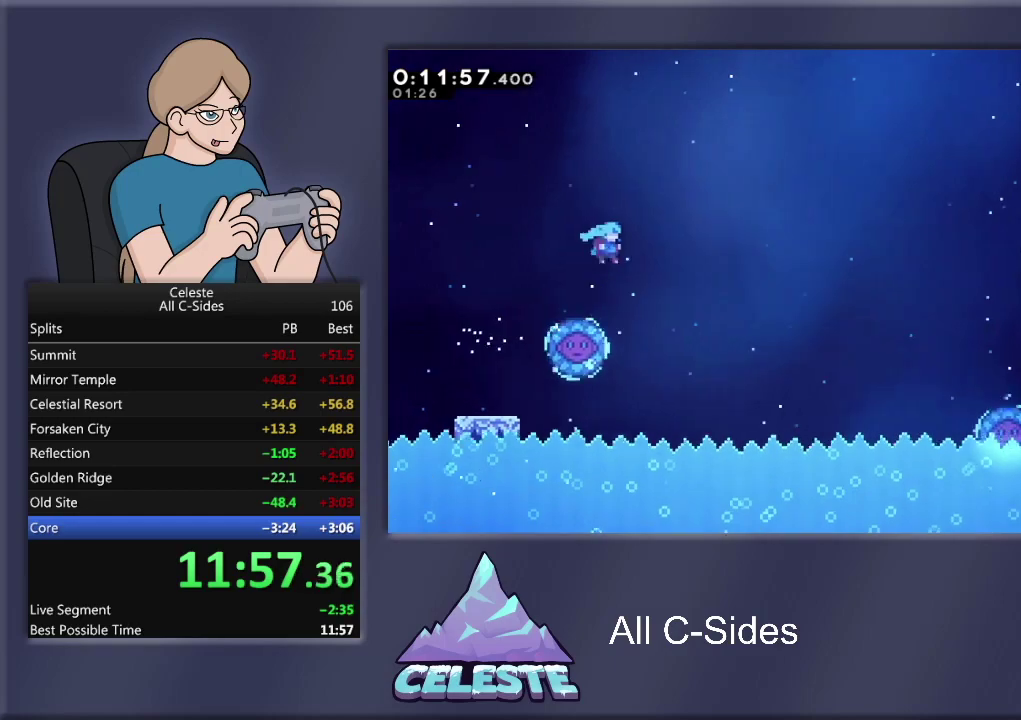
{"buttons": ["DPAD_LEFT"], "left_stick": "center", "events": [[67, "DPAD_RIGHT", "up"], [101, "DPAD_LEFT", "down"]]}